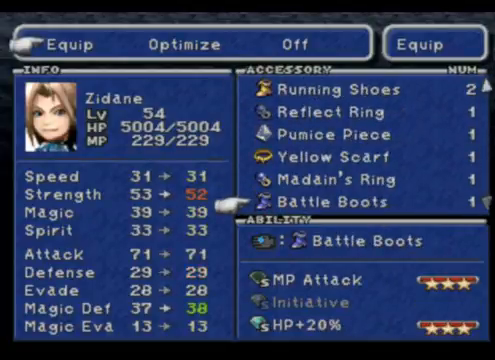
Gameplay with a controller (PlayStation layout); each line is a JSON object with the inputs held at the frame after it. "events" lists button and stick changes between this image and that frame as [ms after this image, input, new state], when the widget could be followed in between. Not read: L2 L3 R2 R3 right_stick.
{"buttons": [], "left_stick": "center", "events": []}
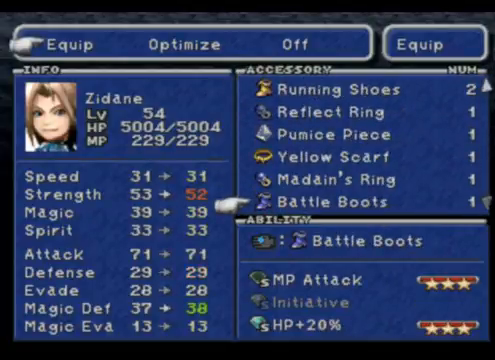
{"buttons": [], "left_stick": "center", "events": []}
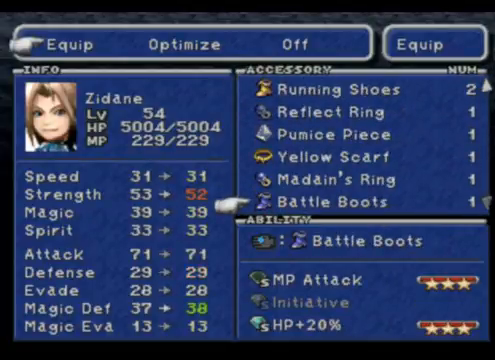
{"buttons": [], "left_stick": "center", "events": []}
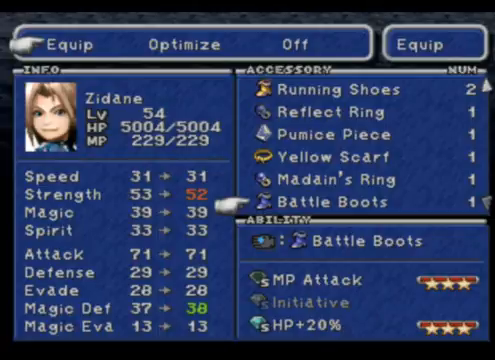
{"buttons": [], "left_stick": "center", "events": []}
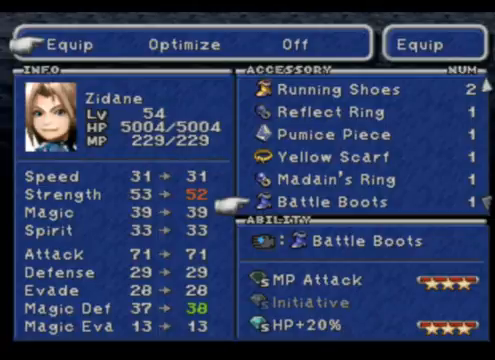
{"buttons": [], "left_stick": "center", "events": []}
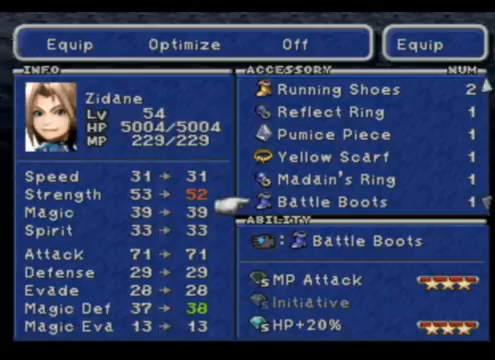
{"buttons": [], "left_stick": "center", "events": [[167, "CIRCLE", "down"], [267, "CIRCLE", "up"]]}
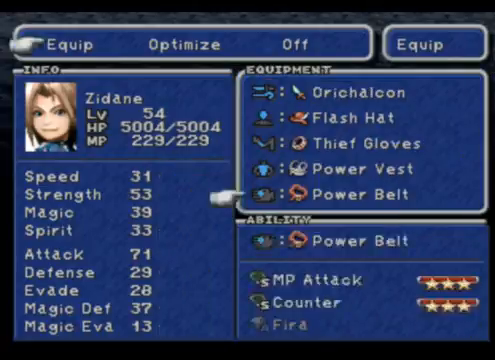
{"buttons": [], "left_stick": "center", "events": []}
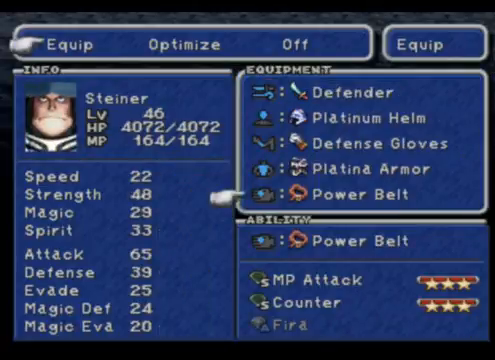
{"buttons": ["CROSS"], "left_stick": "center", "events": [[467, "CROSS", "down"]]}
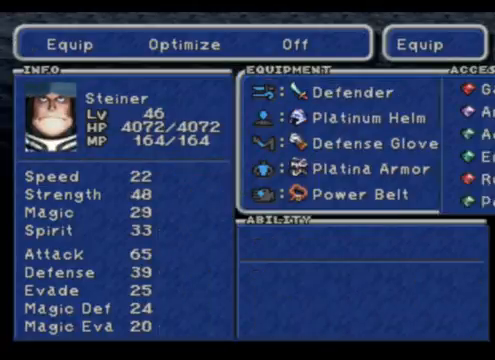
{"buttons": ["DPAD_DOWN"], "left_stick": "center", "events": [[67, "CROSS", "up"], [133, "DPAD_DOWN", "down"]]}
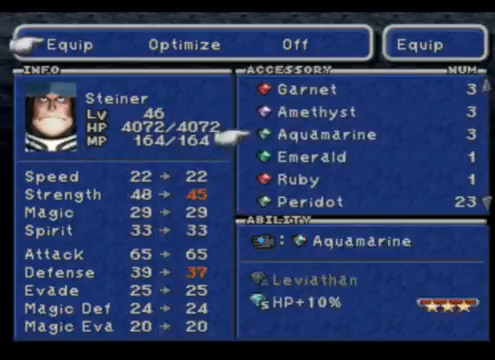
{"buttons": ["DPAD_DOWN"], "left_stick": "center", "events": []}
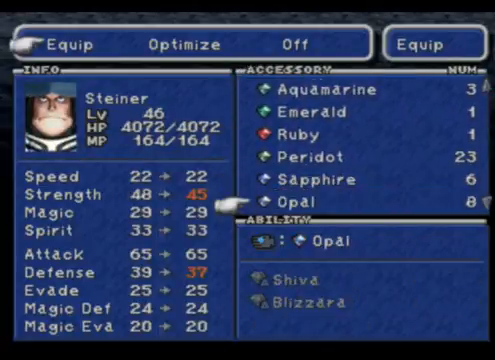
{"buttons": ["DPAD_DOWN"], "left_stick": "center", "events": []}
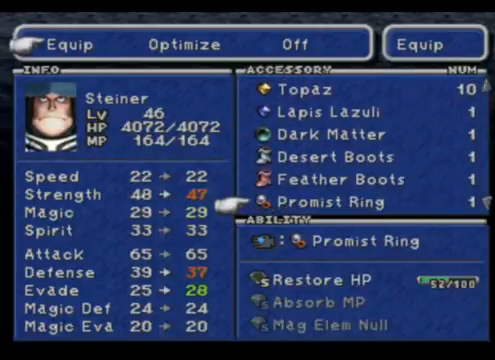
{"buttons": ["DPAD_DOWN"], "left_stick": "center", "events": []}
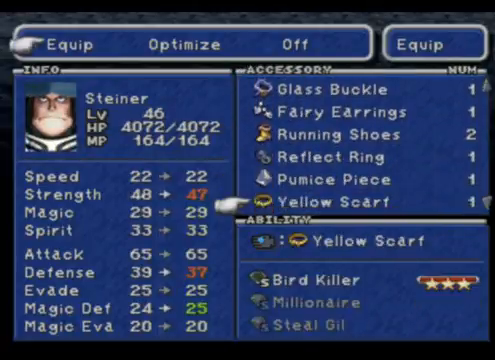
{"buttons": ["DPAD_DOWN"], "left_stick": "center", "events": []}
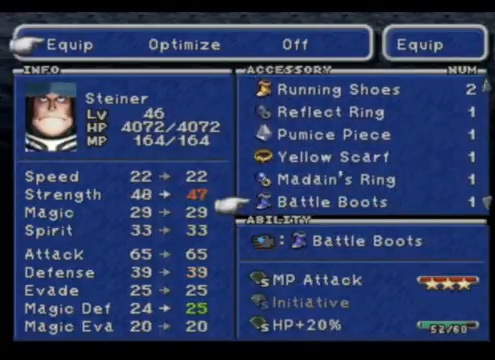
{"buttons": [], "left_stick": "center", "events": [[100, "DPAD_DOWN", "up"]]}
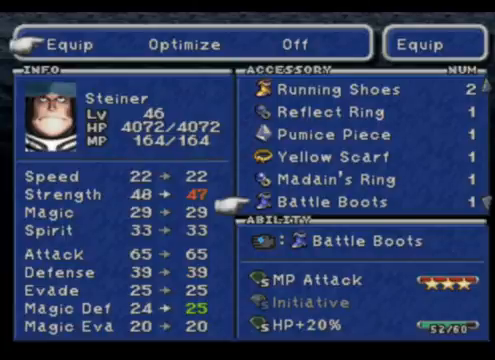
{"buttons": [], "left_stick": "center", "events": [[367, "CIRCLE", "down"], [500, "CIRCLE", "up"]]}
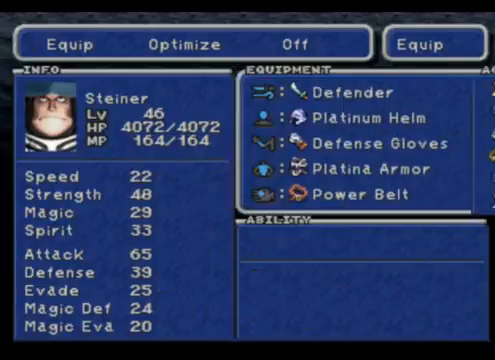
{"buttons": [], "left_stick": "center", "events": []}
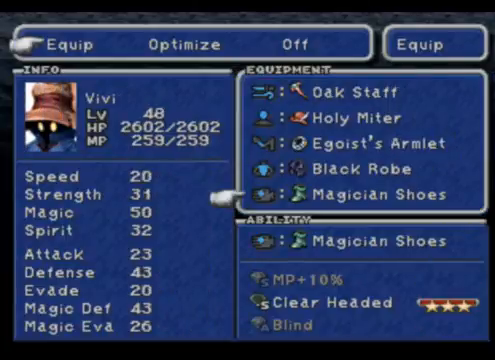
{"buttons": [], "left_stick": "center", "events": []}
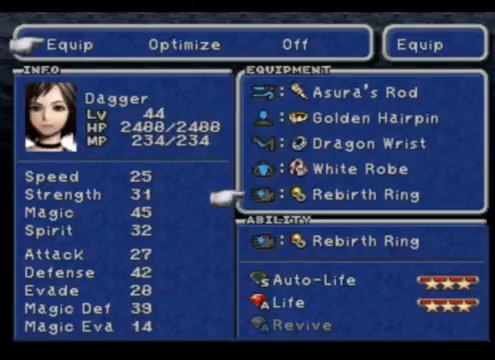
{"buttons": ["CIRCLE"], "left_stick": "center", "events": [[333, "CIRCLE", "down"]]}
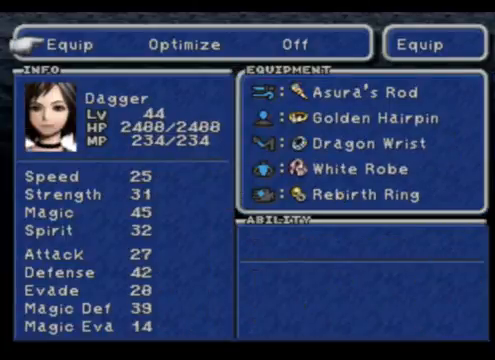
{"buttons": ["CIRCLE"], "left_stick": "center", "events": [[133, "CIRCLE", "up"], [233, "CIRCLE", "down"], [333, "CIRCLE", "up"], [467, "CIRCLE", "down"]]}
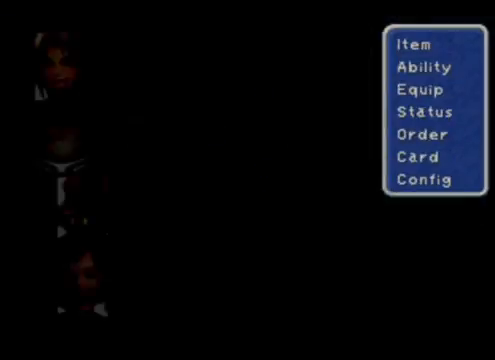
{"buttons": [], "left_stick": "center", "events": [[33, "CIRCLE", "up"], [167, "CIRCLE", "down"], [300, "CIRCLE", "up"]]}
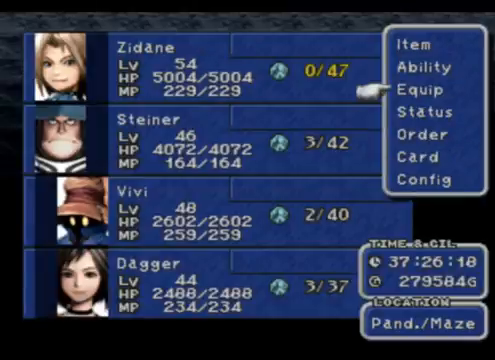
{"buttons": [], "left_stick": "center", "events": [[33, "CIRCLE", "down"], [167, "CIRCLE", "up"]]}
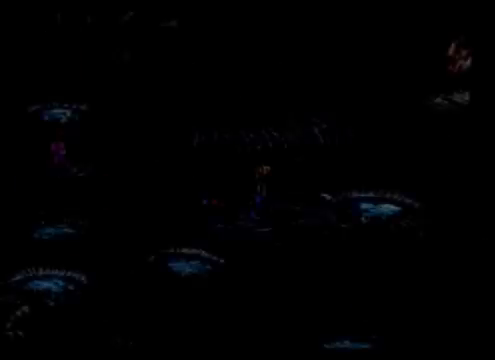
{"buttons": [], "left_stick": "right", "events": [[467, "left_stick", "right"]]}
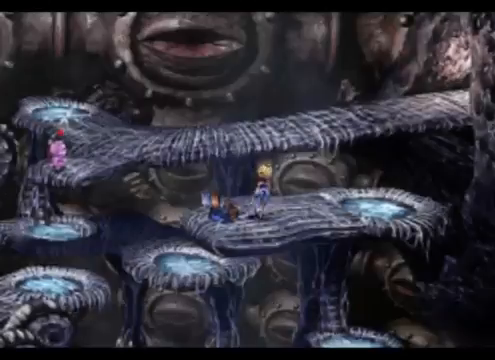
{"buttons": [], "left_stick": "right", "events": []}
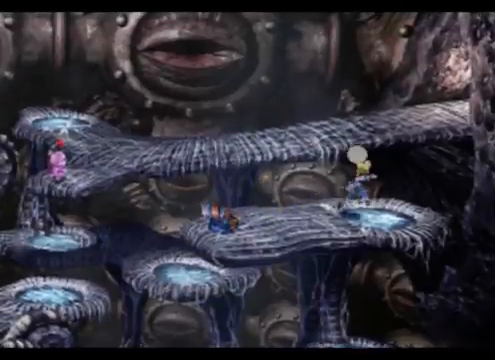
{"buttons": [], "left_stick": "center", "events": [[167, "CROSS", "down"], [167, "left_stick", "center"], [333, "CROSS", "up"]]}
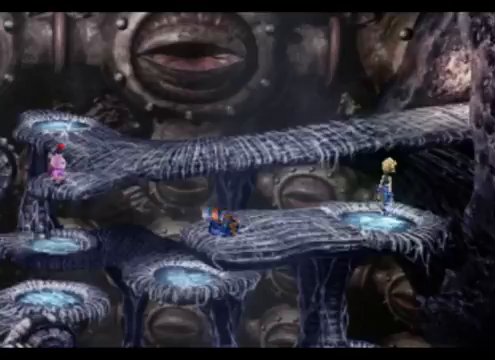
{"buttons": [], "left_stick": "center", "events": []}
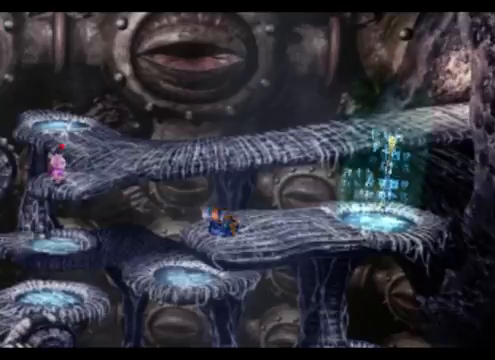
{"buttons": [], "left_stick": "center", "events": []}
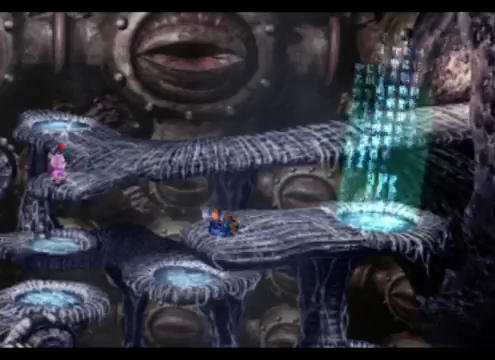
{"buttons": [], "left_stick": "center", "events": []}
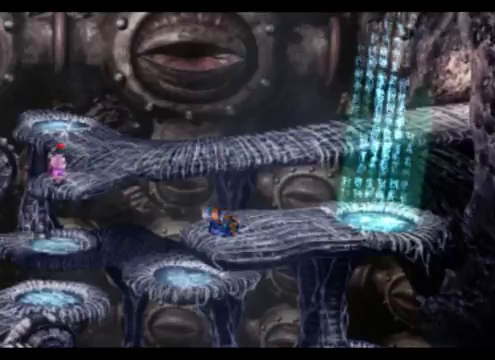
{"buttons": [], "left_stick": "center", "events": []}
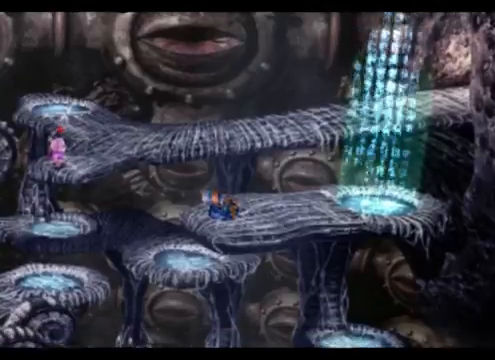
{"buttons": [], "left_stick": "center", "events": []}
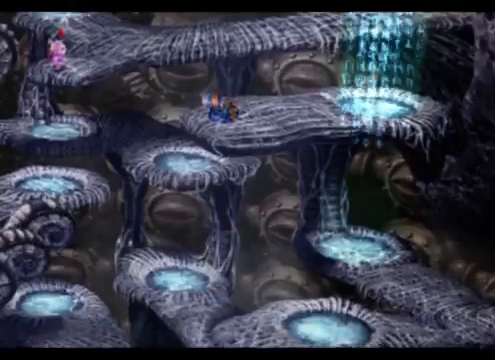
{"buttons": [], "left_stick": "center", "events": []}